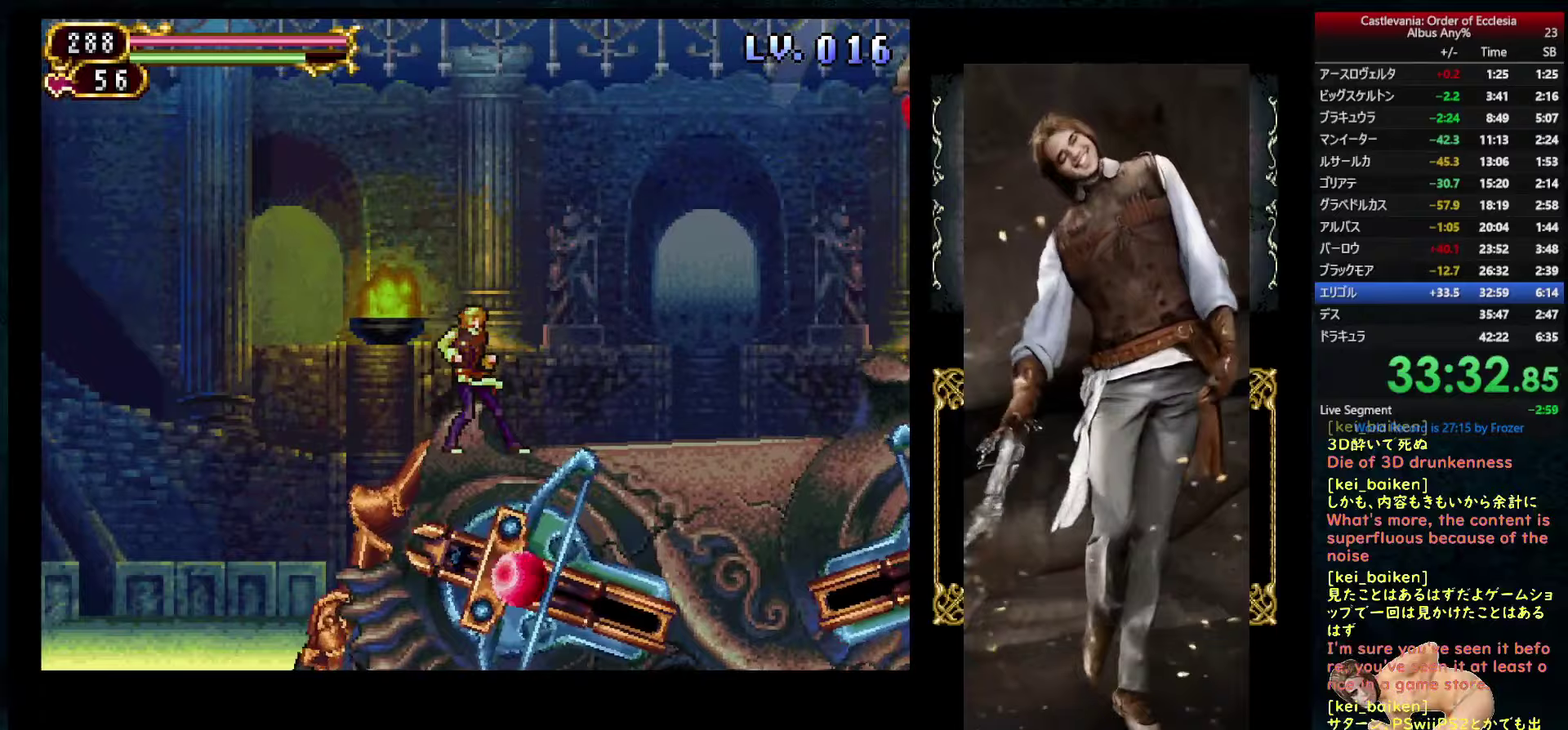
Gameplay with a controller (PlayStation layout); each line is a JSON object with the inputs held at the frame after it (dt_ms = milliseconds from this image to that frame). "events" lists button and stick changes between this image and that frame as [ms after this image, input, new state], when the widget could be followed in between. This overlay highlights the sticks when they move; stick clicks (L3 R3) are not distinguishable. Not read: L3 R3.
{"dt_ms": 250, "buttons": [], "left_stick": "center", "right_stick": "center", "events": []}
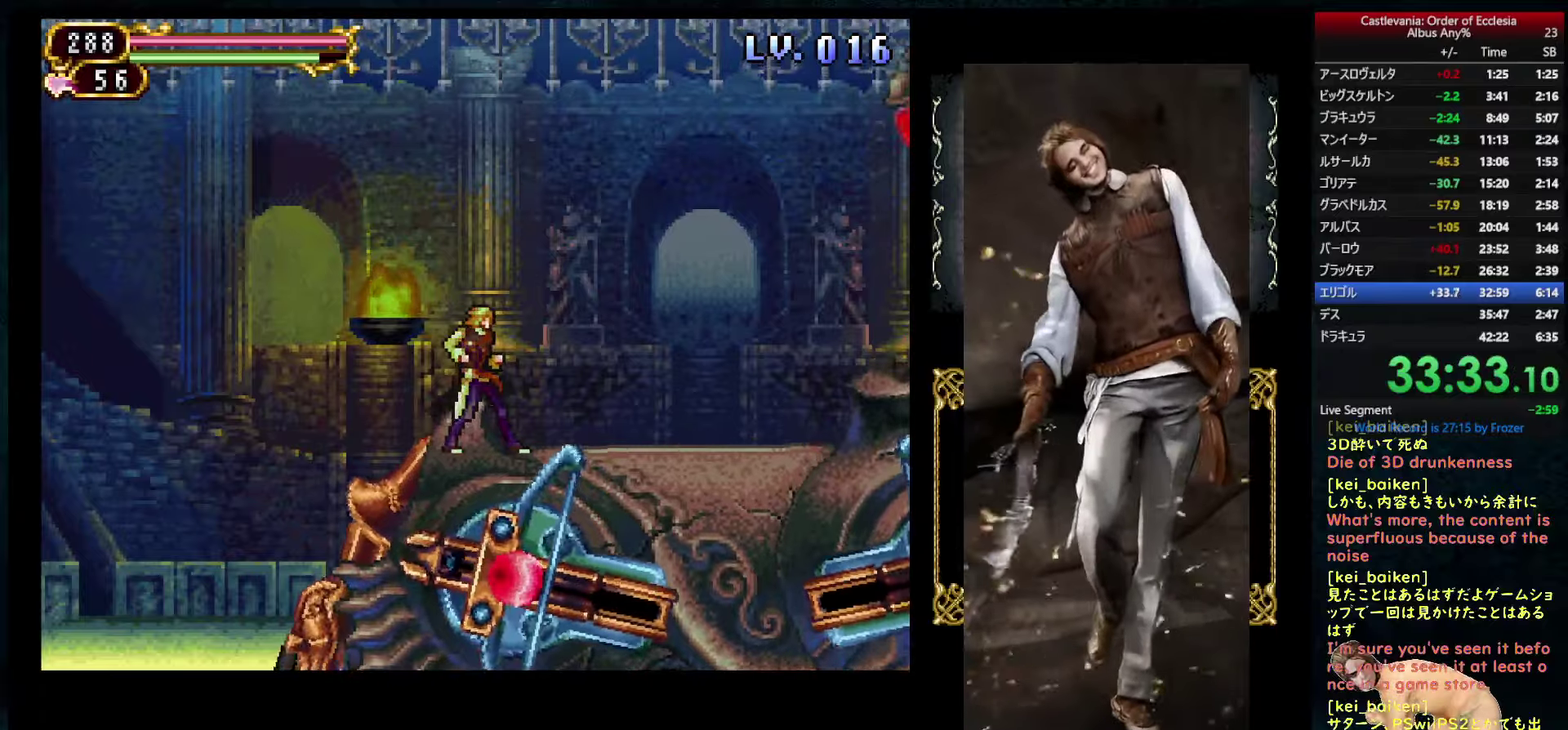
{"dt_ms": 500, "buttons": ["DPAD_UP"], "left_stick": "center", "right_stick": "center", "events": [[67, "CIRCLE", "down"], [233, "DPAD_UP", "down"], [300, "CROSS", "down"], [317, "CIRCLE", "up"], [367, "CROSS", "up"], [417, "CROSS", "down"], [500, "CROSS", "up"]]}
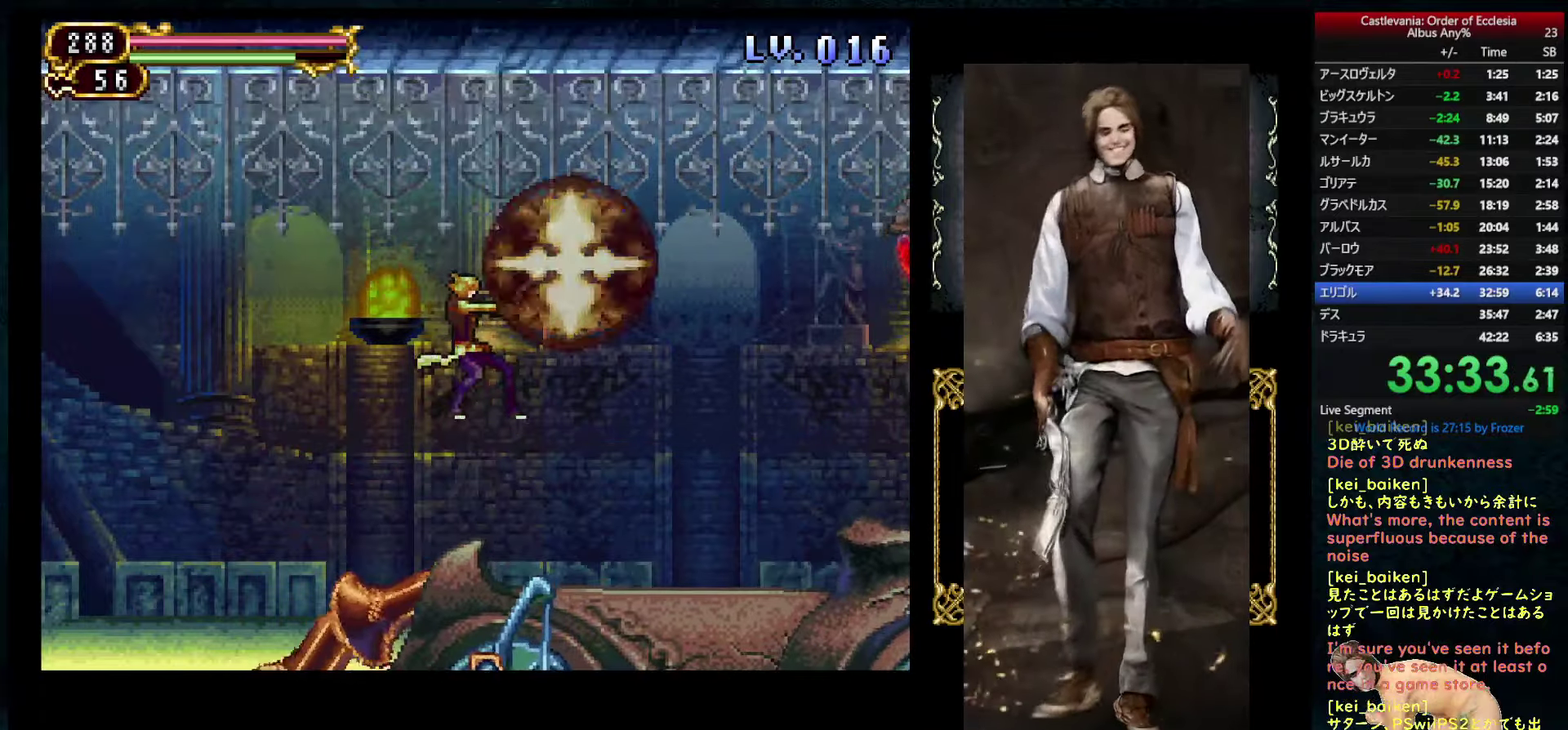
{"dt_ms": 500, "buttons": [], "left_stick": "center", "right_stick": "center", "events": [[117, "DPAD_UP", "up"]]}
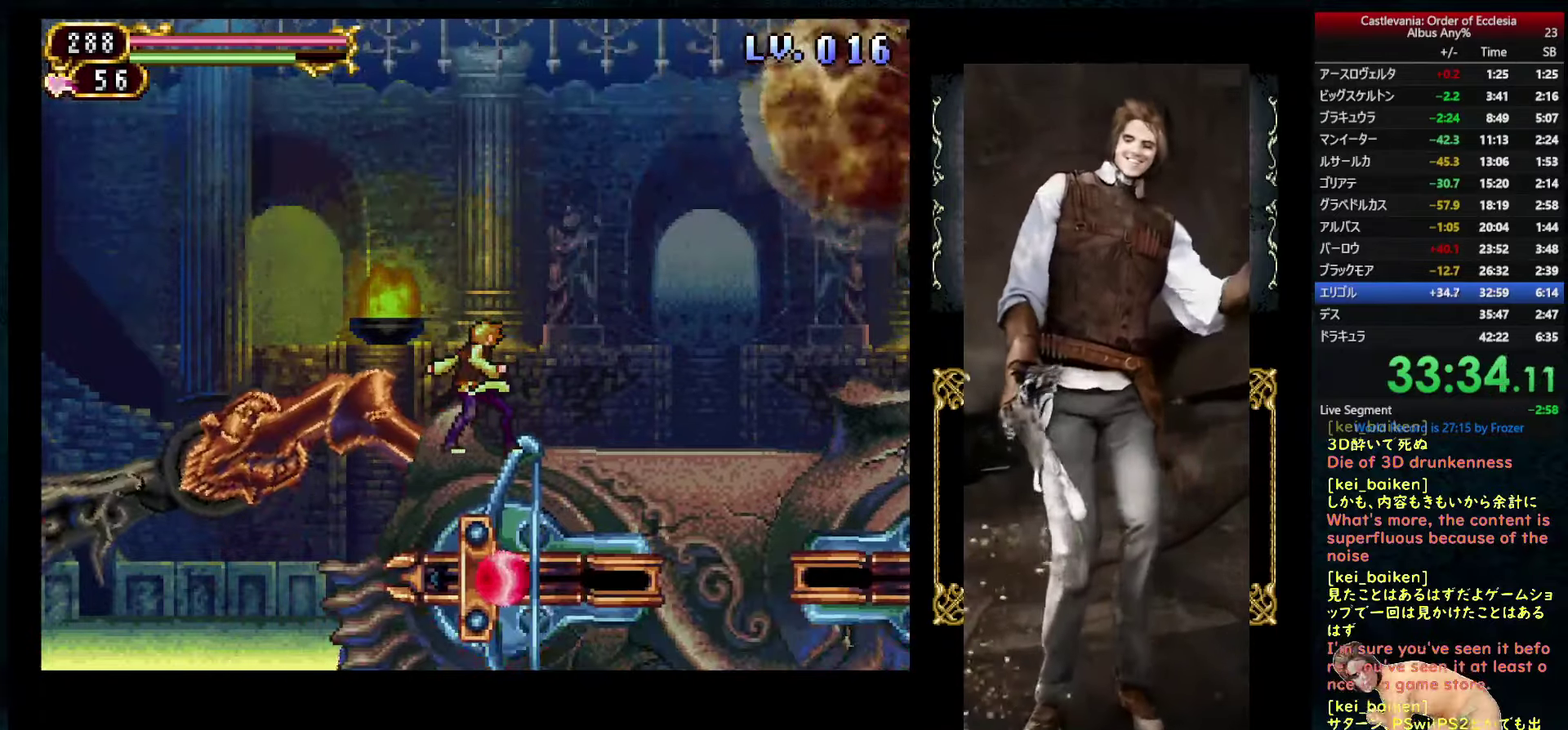
{"dt_ms": 500, "buttons": [], "left_stick": "center", "right_stick": "center", "events": []}
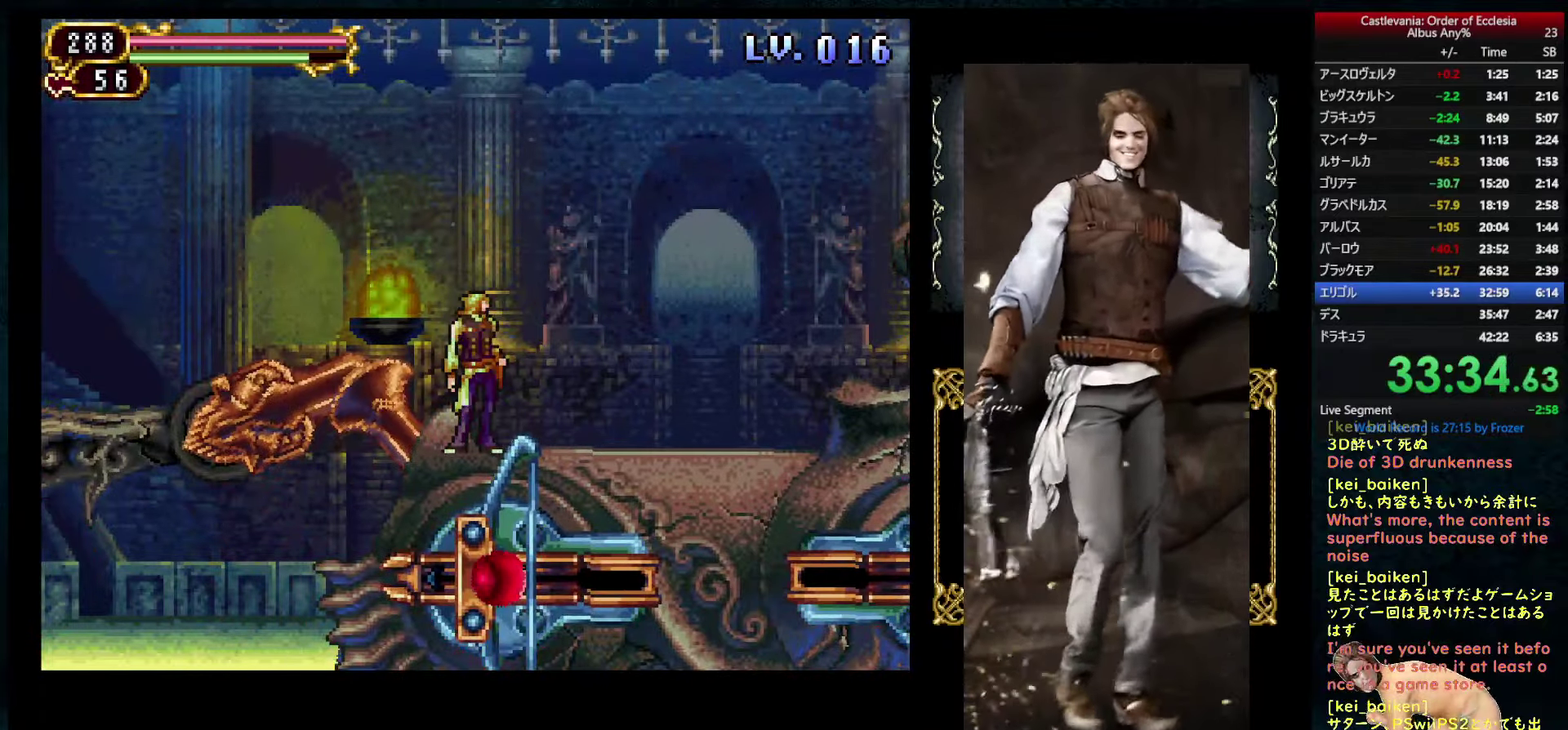
{"dt_ms": 500, "buttons": [], "left_stick": "center", "right_stick": "center", "events": []}
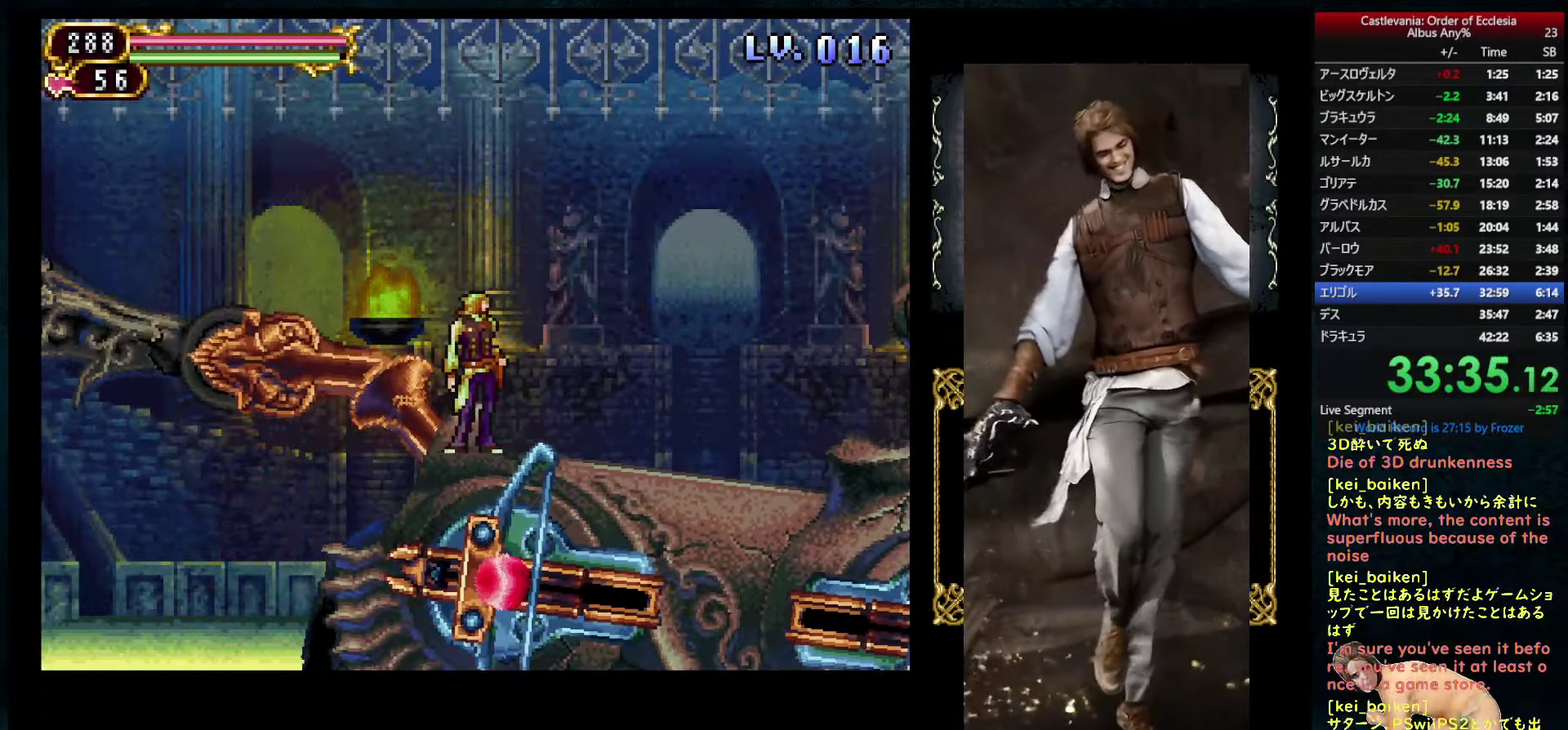
{"dt_ms": 500, "buttons": ["CIRCLE", "DPAD_RIGHT"], "left_stick": "center", "right_stick": "center", "events": [[100, "DPAD_RIGHT", "down"], [217, "CIRCLE", "down"]]}
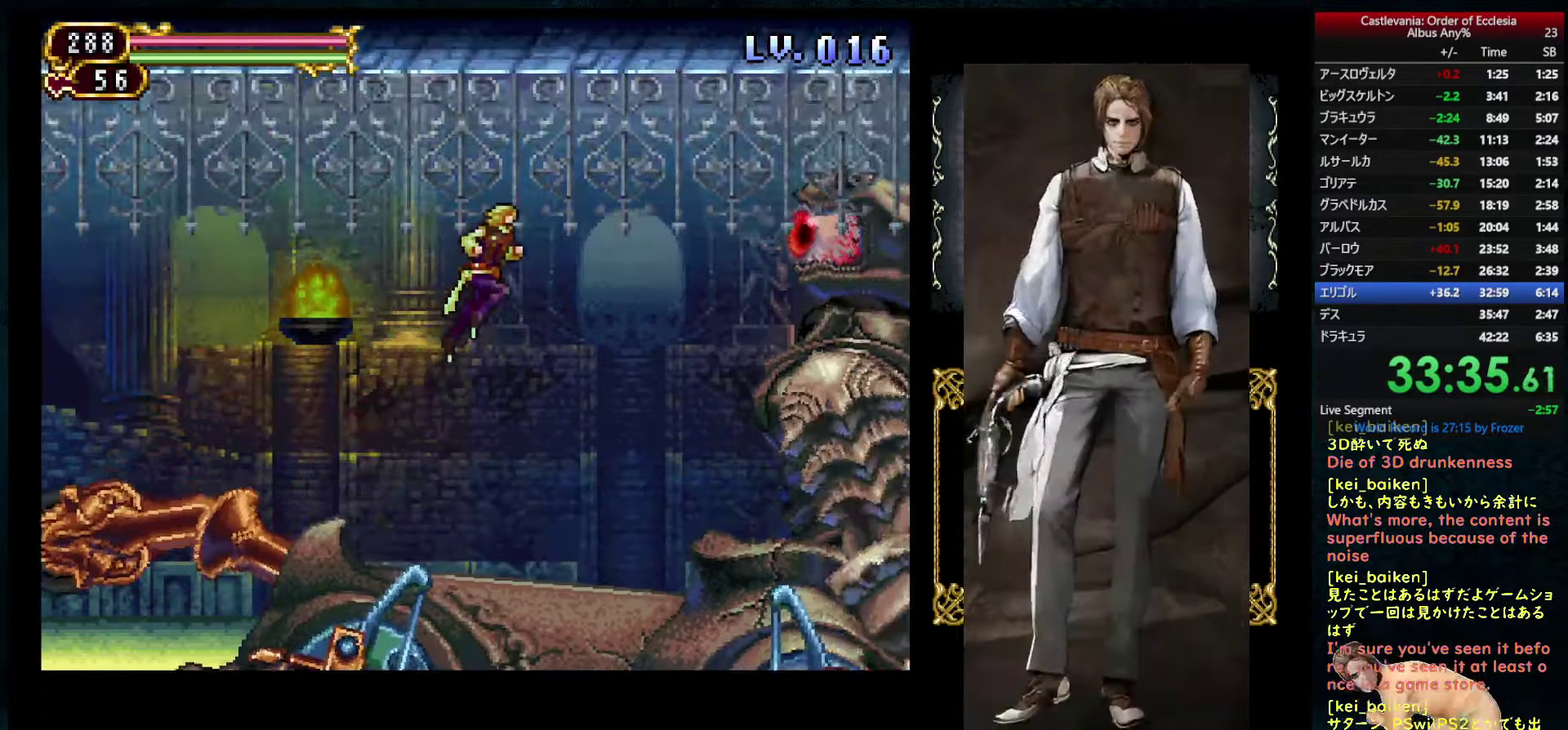
{"dt_ms": 500, "buttons": ["DPAD_LEFT"], "left_stick": "center", "right_stick": "center", "events": [[100, "CIRCLE", "up"], [183, "DPAD_RIGHT", "up"], [183, "TRIANGLE", "down"], [250, "DPAD_LEFT", "down"], [283, "TRIANGLE", "up"]]}
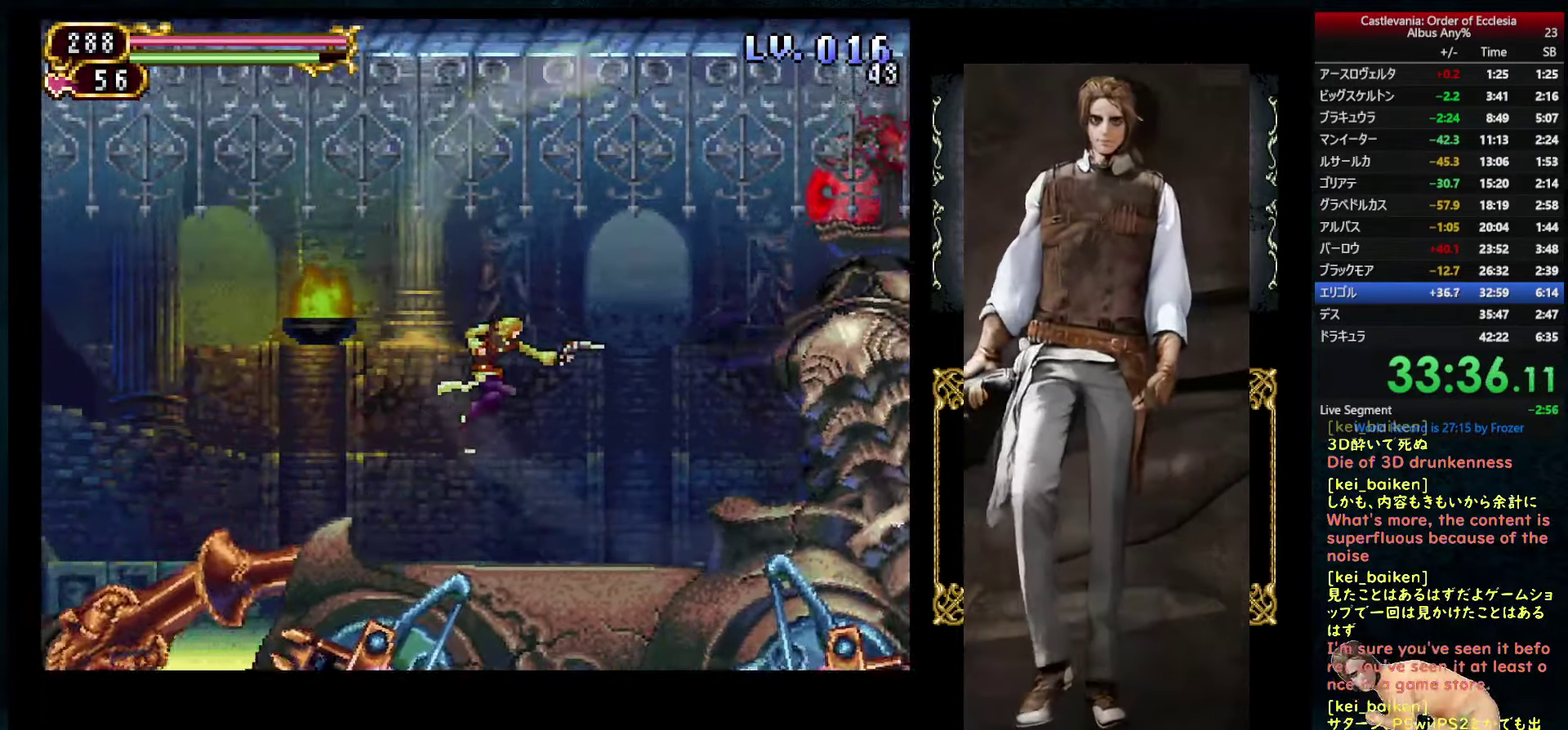
{"dt_ms": 500, "buttons": ["CIRCLE", "DPAD_LEFT"], "left_stick": "center", "right_stick": "center", "events": [[333, "CIRCLE", "down"]]}
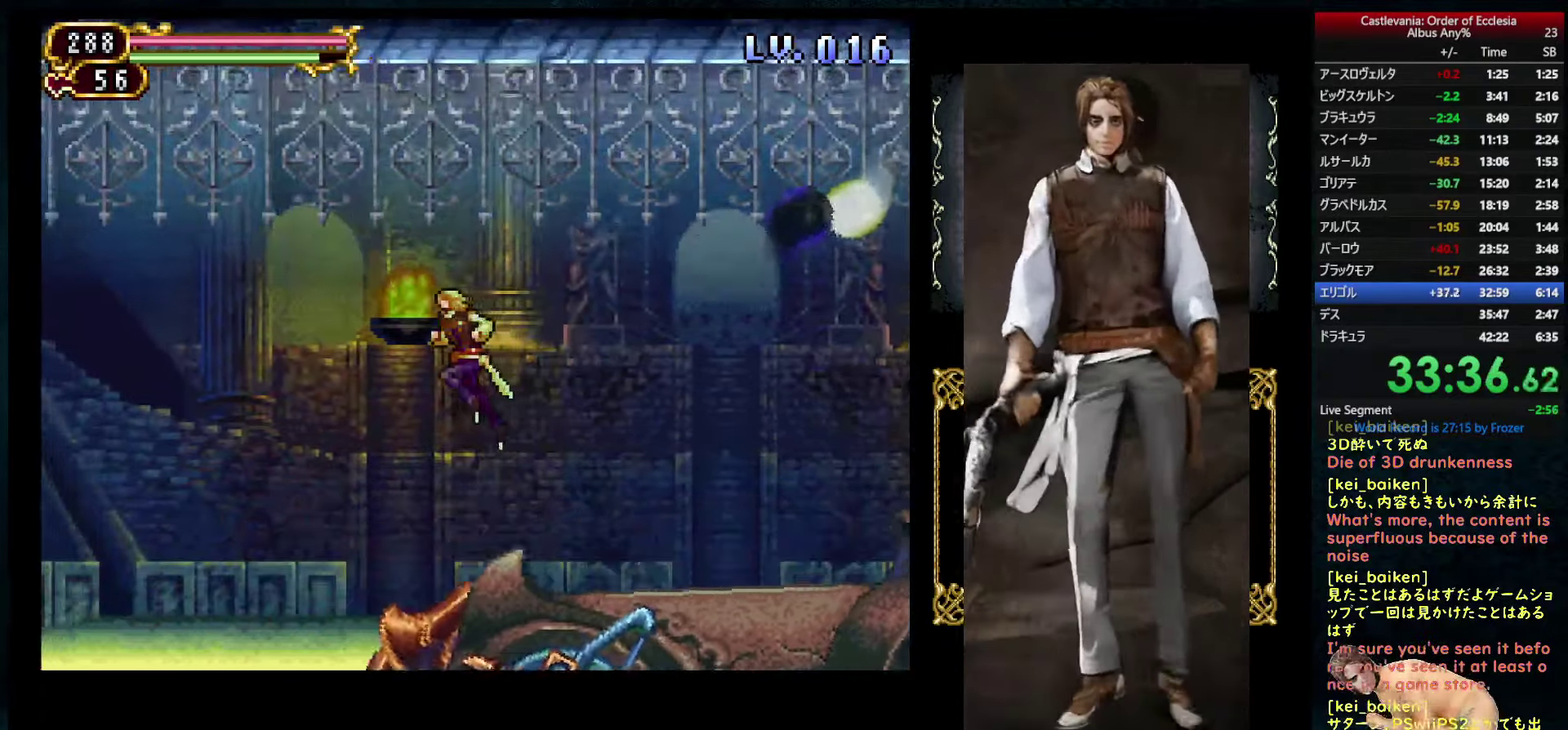
{"dt_ms": 500, "buttons": [], "left_stick": "center", "right_stick": "center", "events": [[17, "DPAD_LEFT", "up"], [33, "DPAD_RIGHT", "down"], [100, "CIRCLE", "up"], [117, "DPAD_RIGHT", "up"], [117, "DPAD_UP", "down"], [183, "CROSS", "down"], [233, "CROSS", "up"], [300, "CROSS", "down"], [383, "CROSS", "up"], [383, "DPAD_UP", "up"]]}
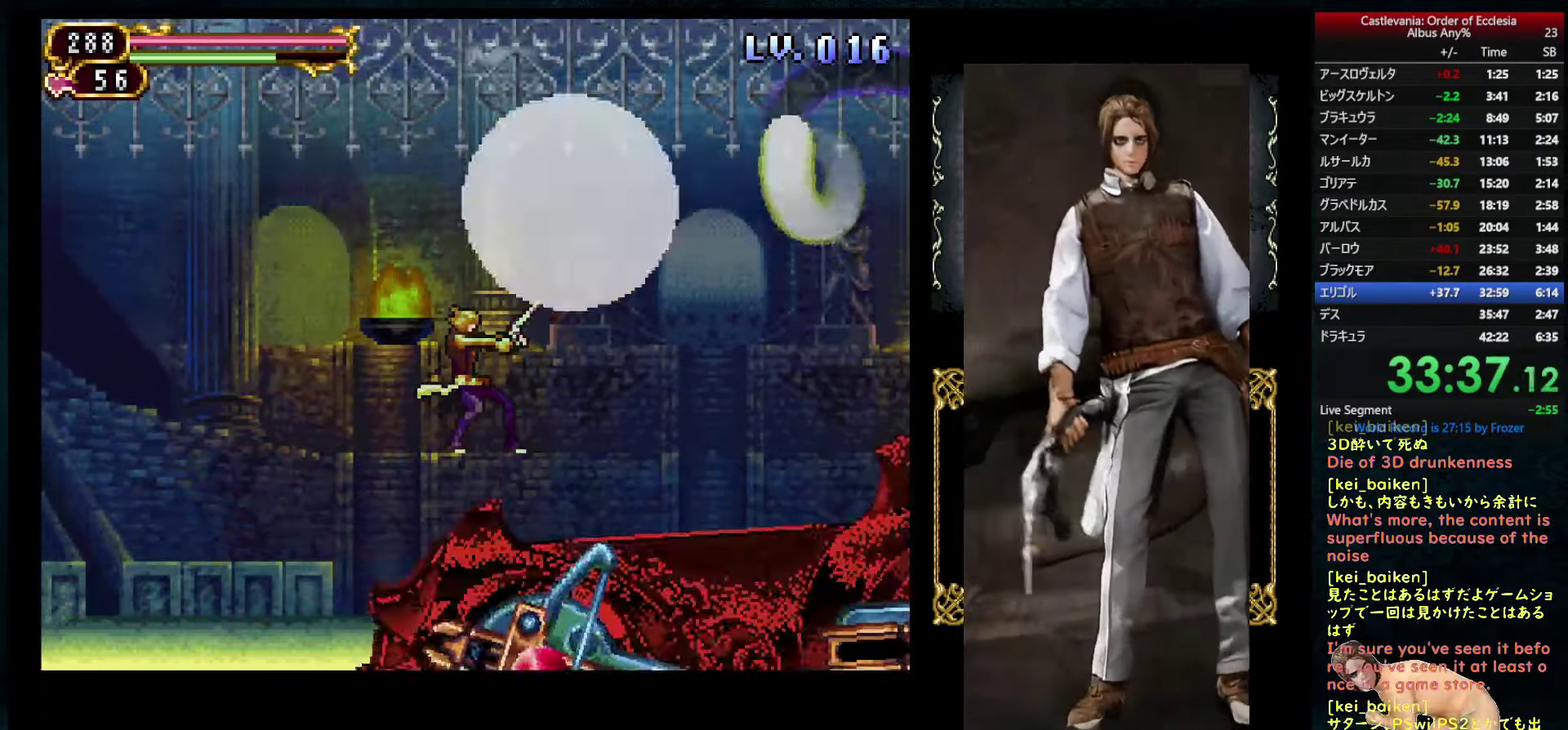
{"dt_ms": 500, "buttons": [], "left_stick": "center", "right_stick": "center", "events": []}